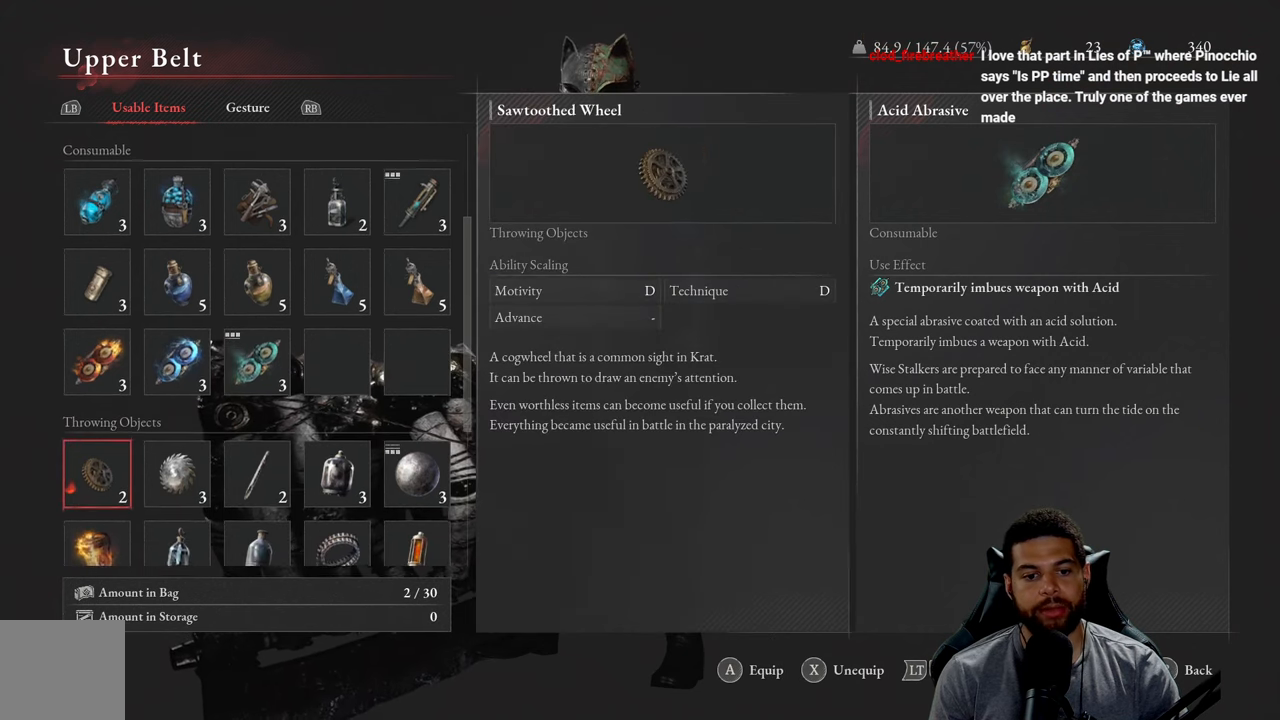
Gameplay with a controller (Xbox layout); each line is a JSON object with the inputs held at the frame after it. "events" lists button and stick changes between this image and that frame as [ms after this image, input, new state], when the widget could be followed in between.
{"buttons": [], "left_stick": "center", "right_stick": "center", "events": [[17, "DPAD_DOWN", "down"], [84, "DPAD_DOWN", "up"]]}
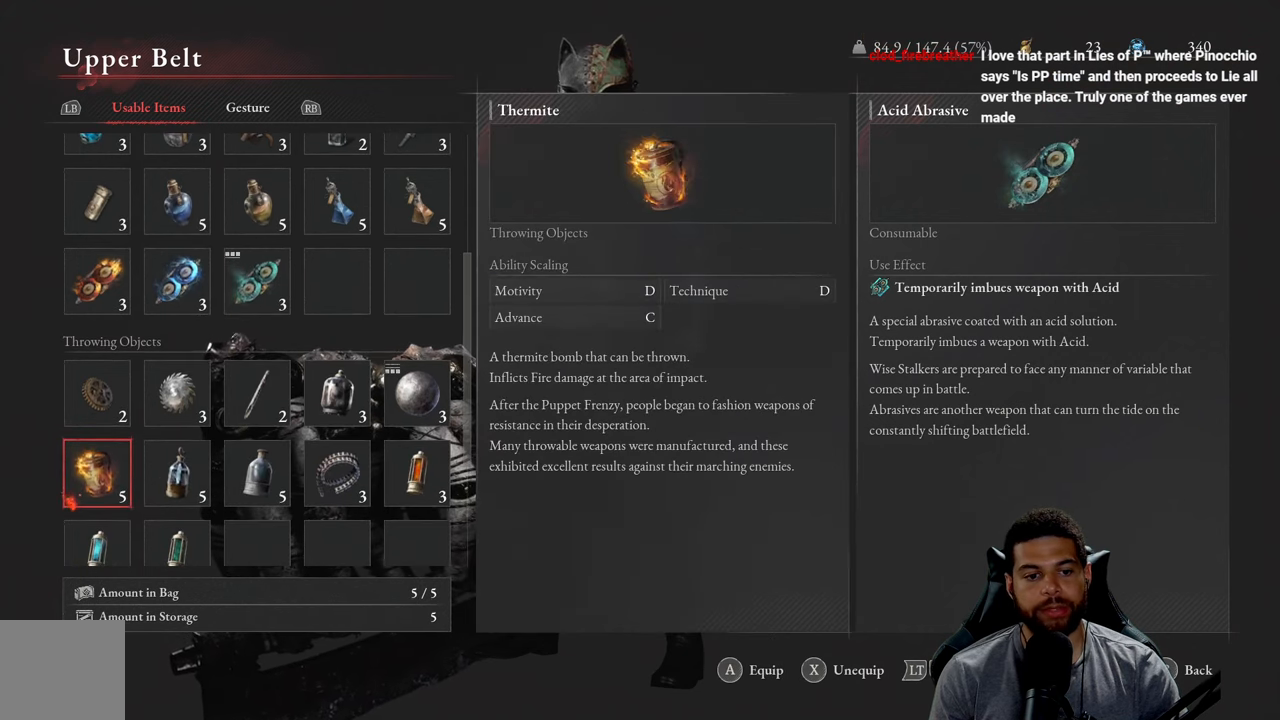
{"buttons": [], "left_stick": "center", "right_stick": "center", "events": []}
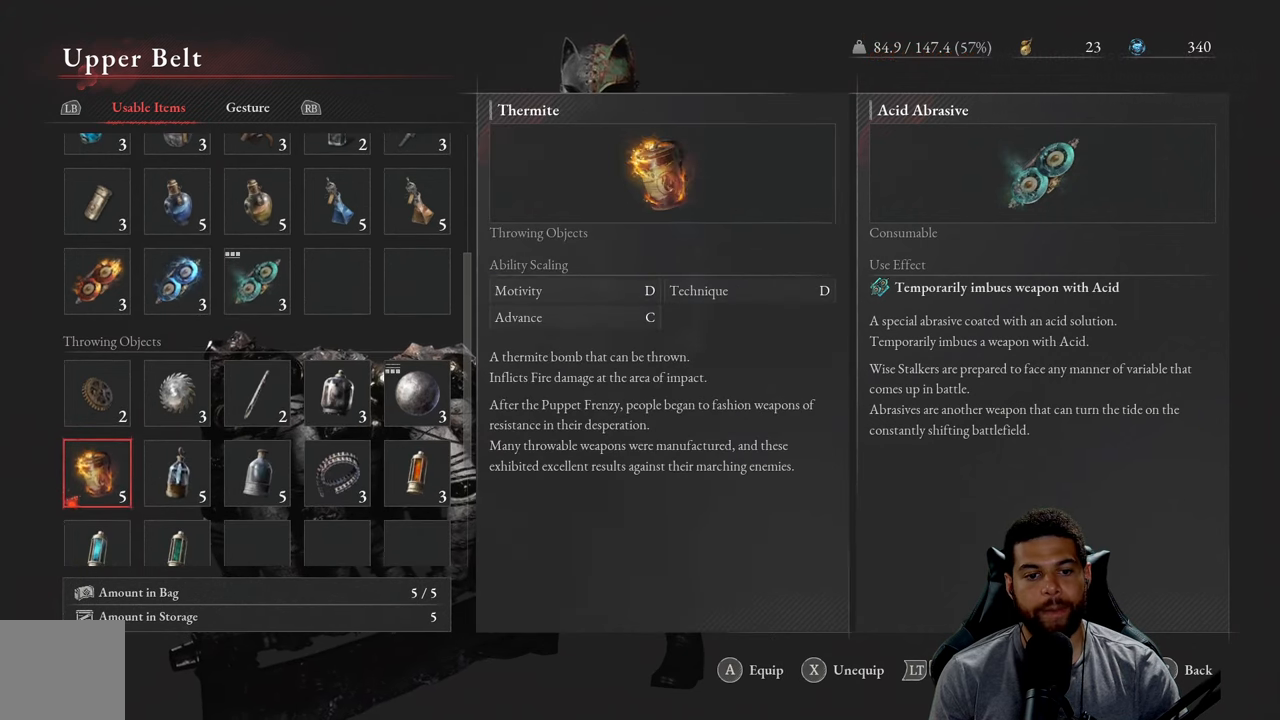
{"buttons": [], "left_stick": "center", "right_stick": "center", "events": [[334, "DPAD_UP", "down"], [450, "DPAD_UP", "up"]]}
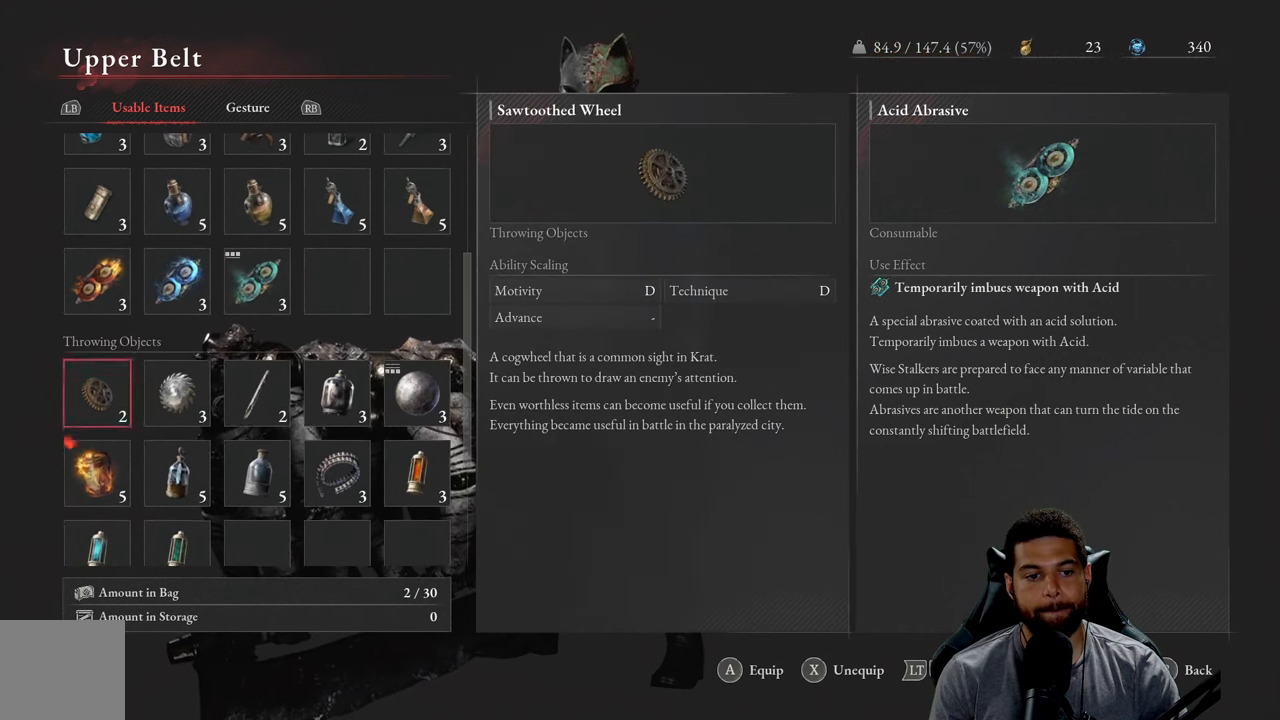
{"buttons": [], "left_stick": "center", "right_stick": "center", "events": [[17, "DPAD_UP", "down"], [100, "DPAD_UP", "up"], [184, "DPAD_UP", "down"], [250, "DPAD_UP", "up"], [334, "DPAD_UP", "down"], [450, "DPAD_UP", "up"]]}
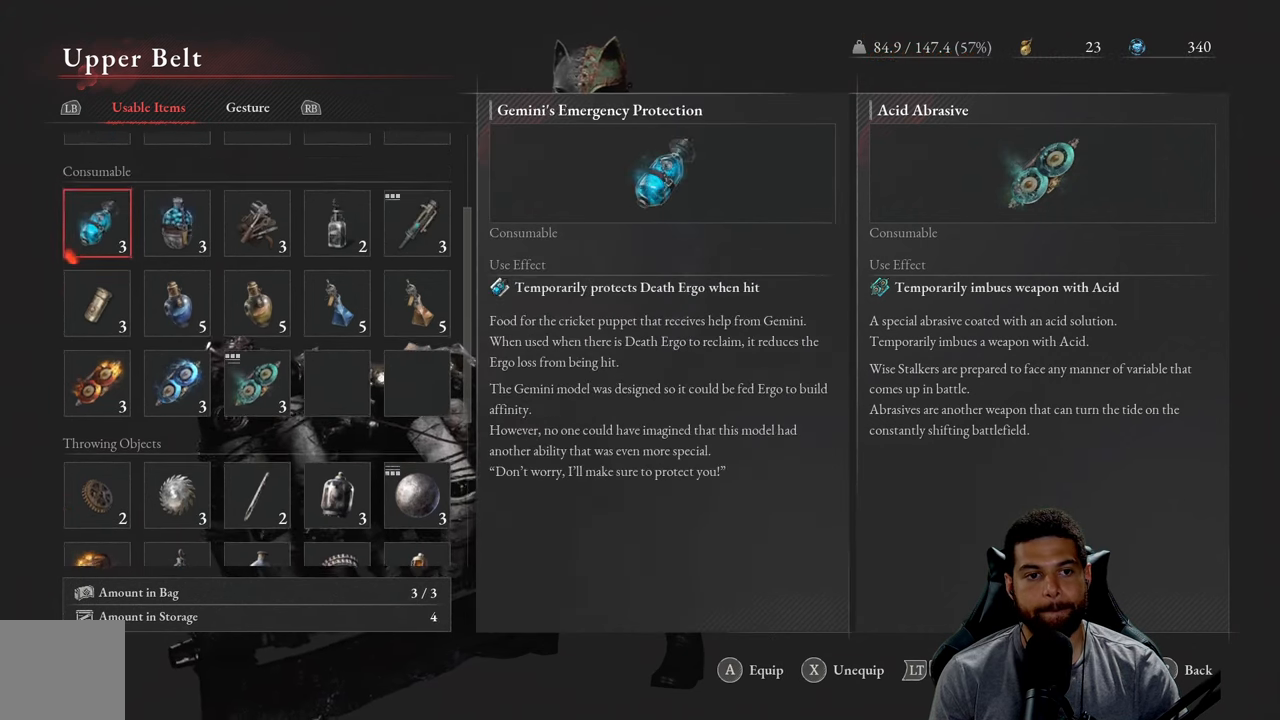
{"buttons": [], "left_stick": "center", "right_stick": "center", "events": [[150, "B", "down"], [283, "B", "up"]]}
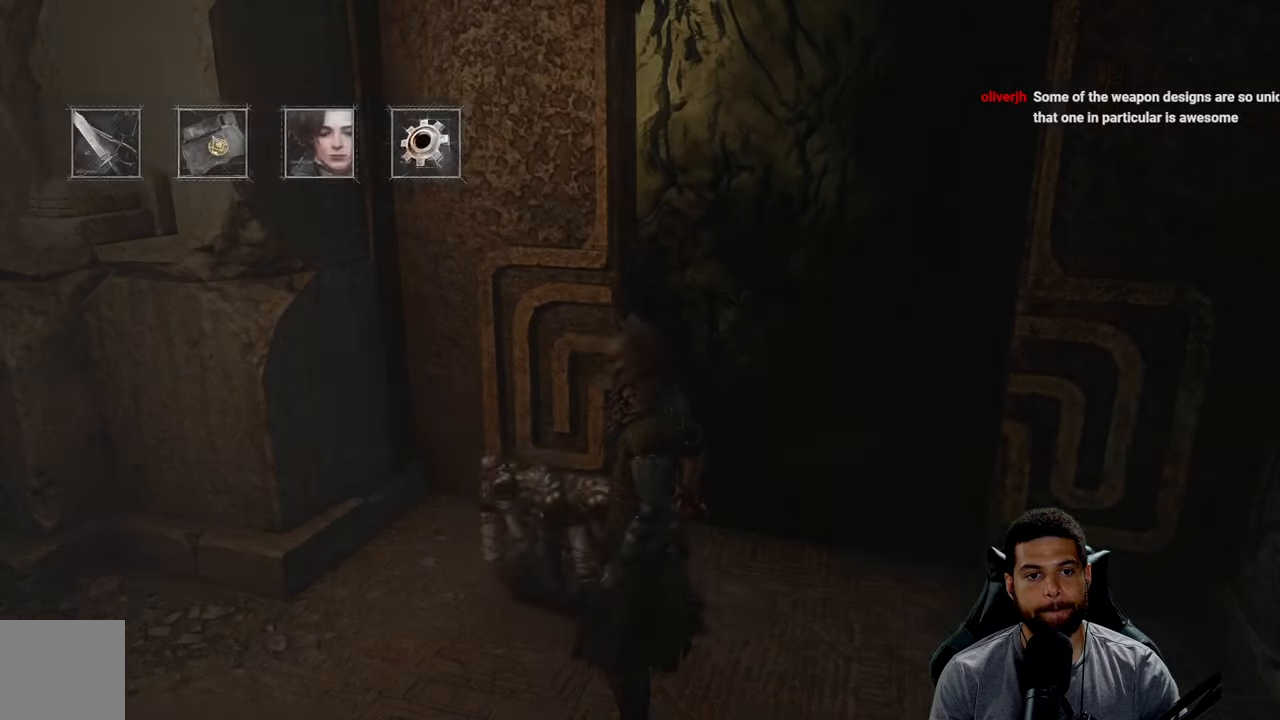
{"buttons": [], "left_stick": "center", "right_stick": "center", "events": [[166, "B", "down"], [250, "B", "up"]]}
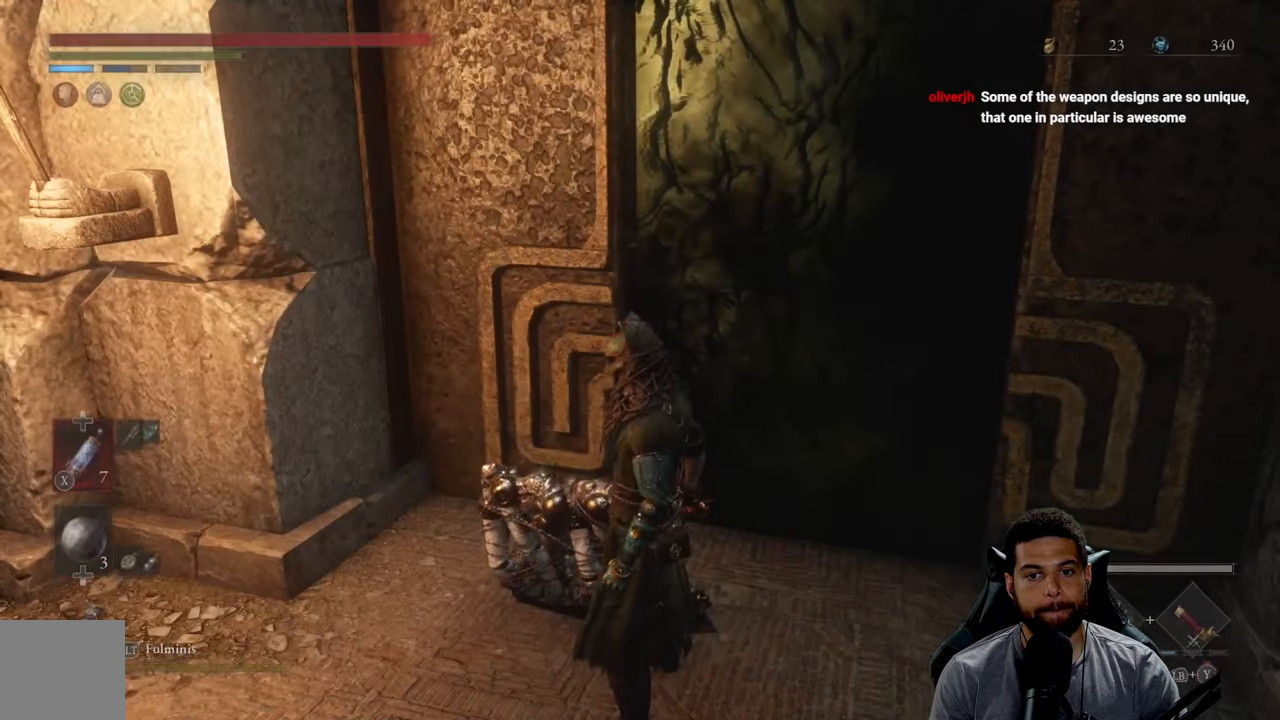
{"buttons": [], "left_stick": "down", "right_stick": "center", "events": [[150, "left_stick", "down-left"], [466, "left_stick", "down"]]}
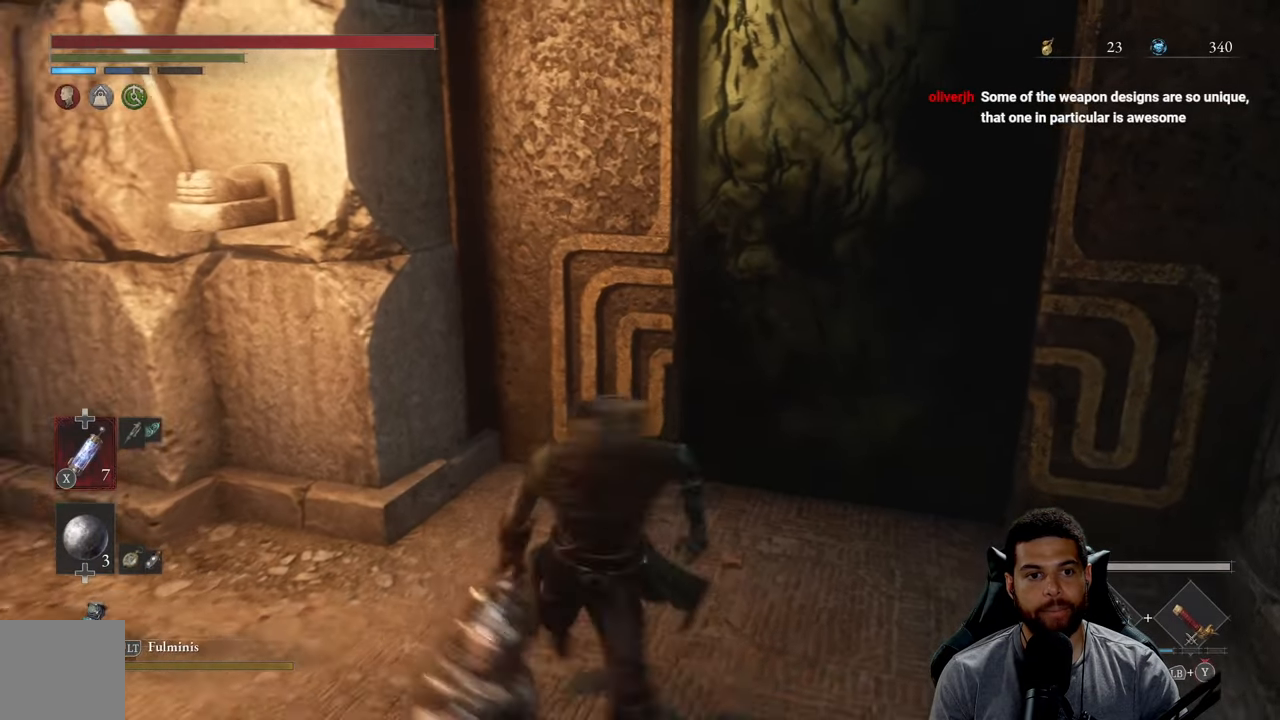
{"buttons": [], "left_stick": "center", "right_stick": "center", "events": [[16, "left_stick", "down-right"], [133, "left_stick", "up-right"], [283, "left_stick", "center"]]}
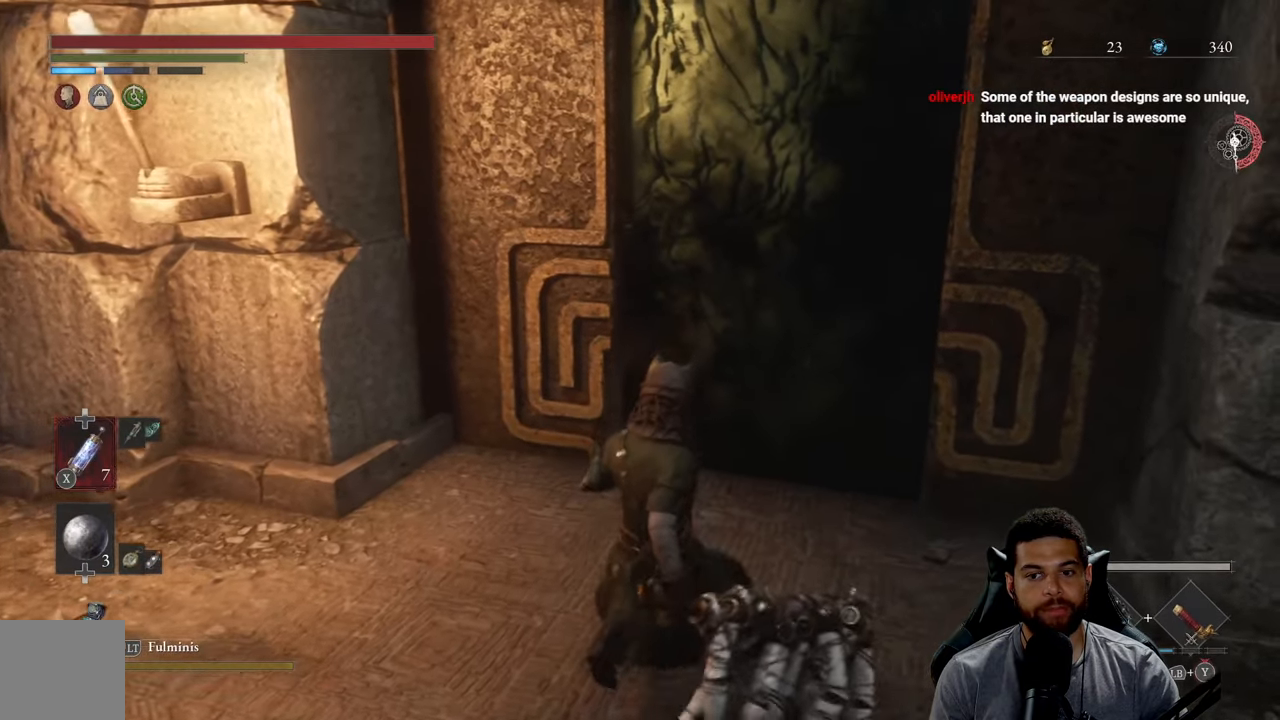
{"buttons": [], "left_stick": "up-right", "right_stick": "center", "events": [[450, "left_stick", "up-right"]]}
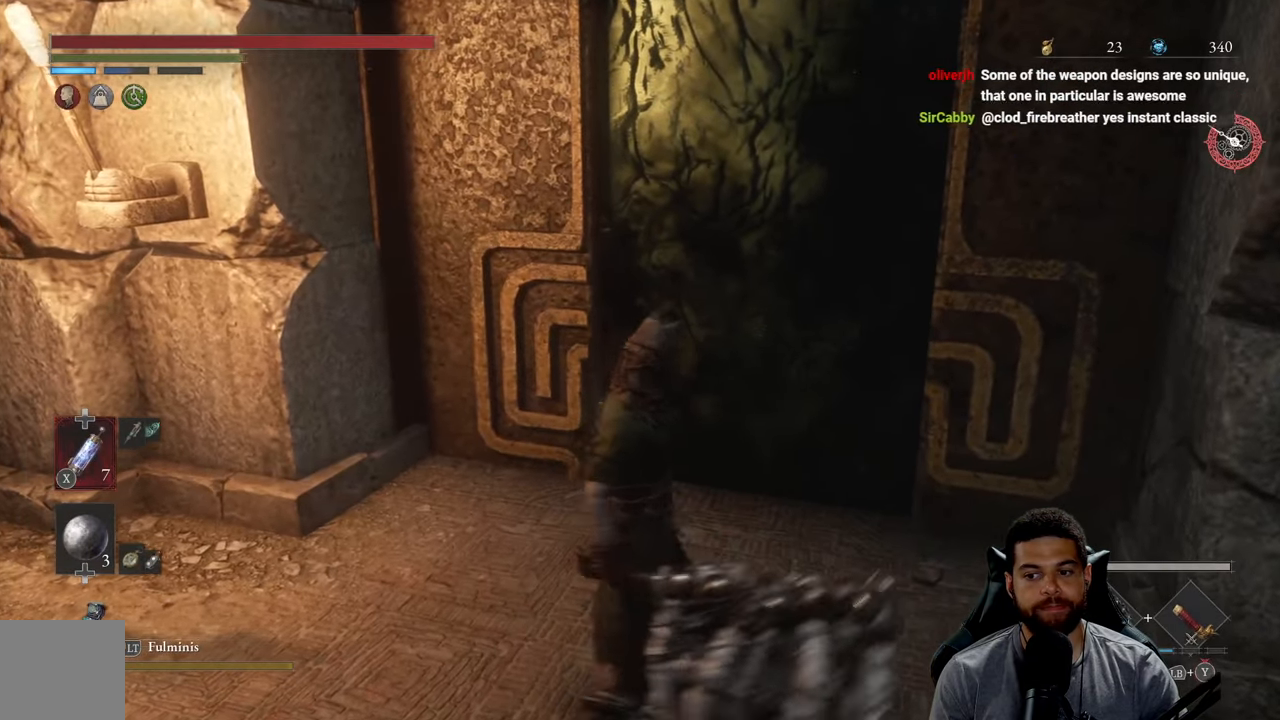
{"buttons": [], "left_stick": "up", "right_stick": "center", "events": [[83, "right_stick", "right"], [133, "left_stick", "up"], [233, "right_stick", "center"]]}
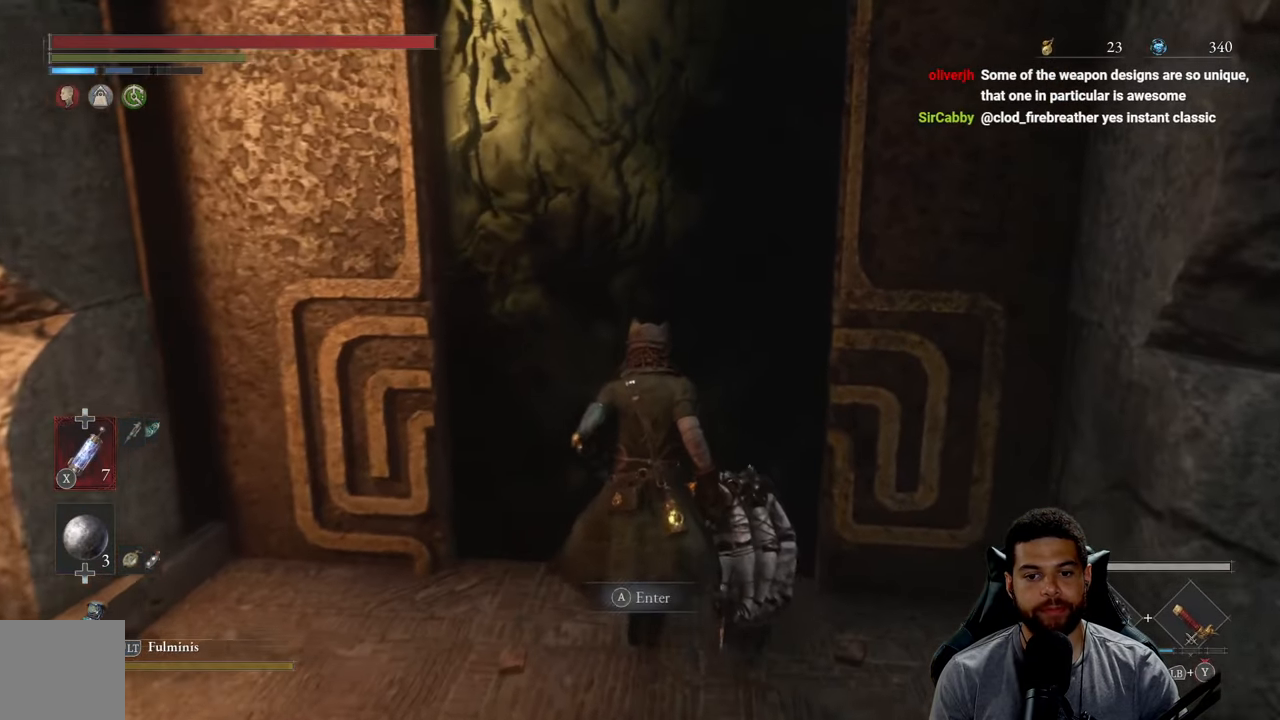
{"buttons": [], "left_stick": "center", "right_stick": "center", "events": [[133, "left_stick", "center"], [233, "A", "down"], [333, "A", "up"]]}
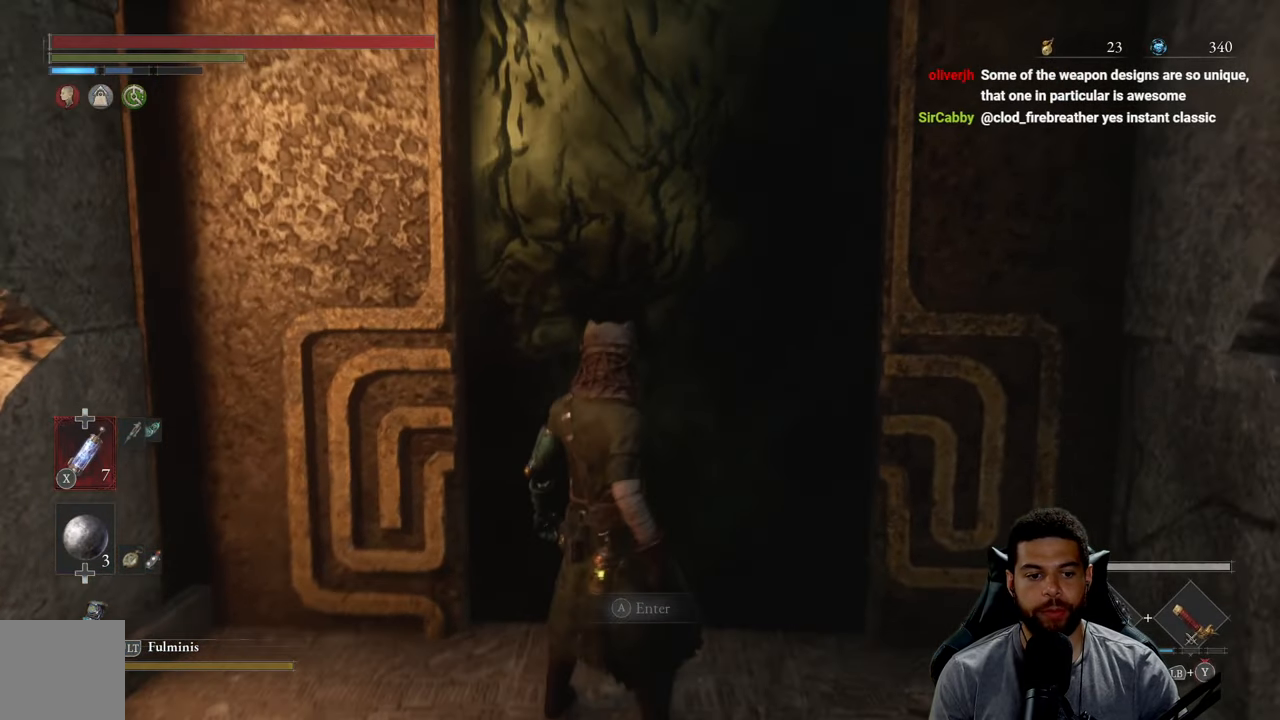
{"buttons": [], "left_stick": "center", "right_stick": "center", "events": []}
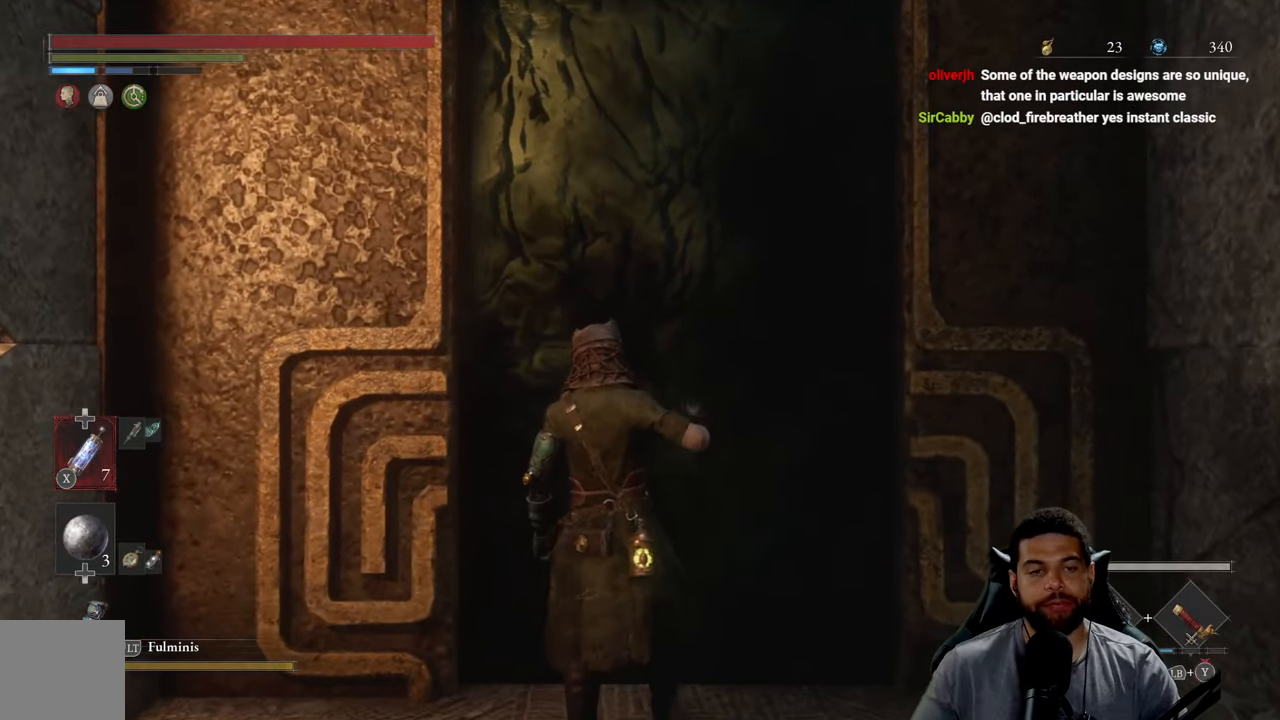
{"buttons": [], "left_stick": "center", "right_stick": "center", "events": []}
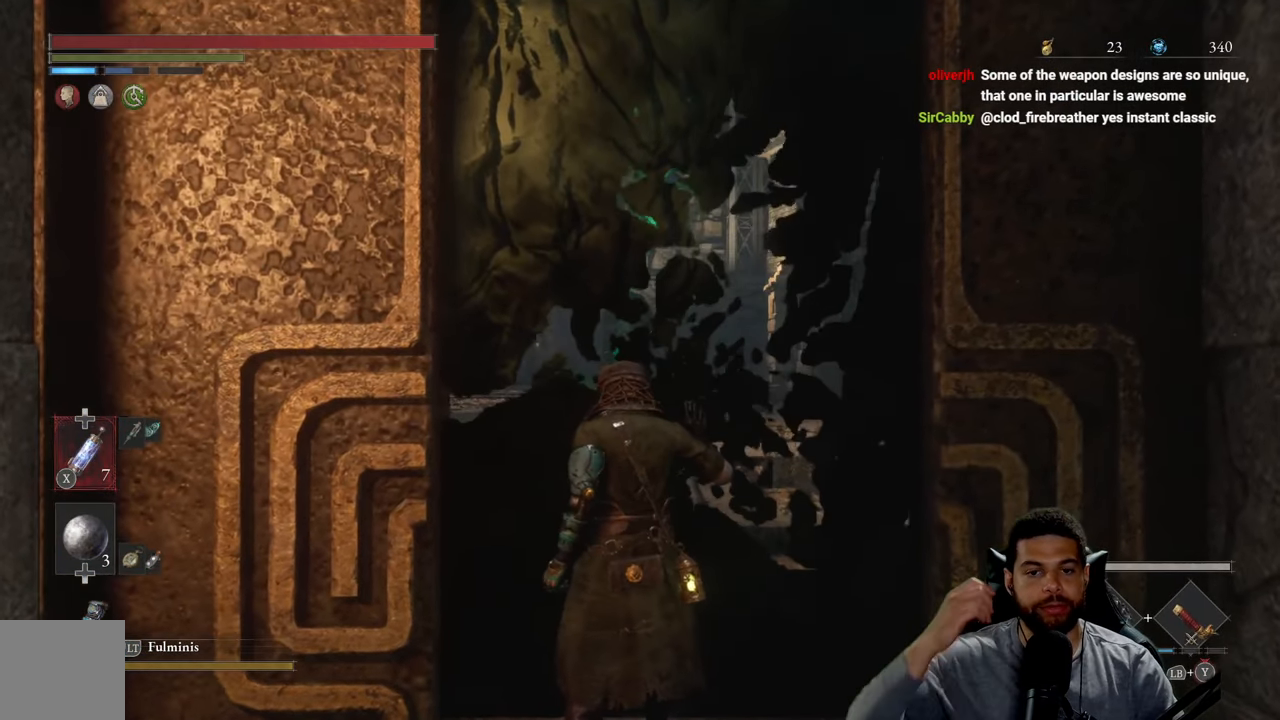
{"buttons": [], "left_stick": "center", "right_stick": "center", "events": []}
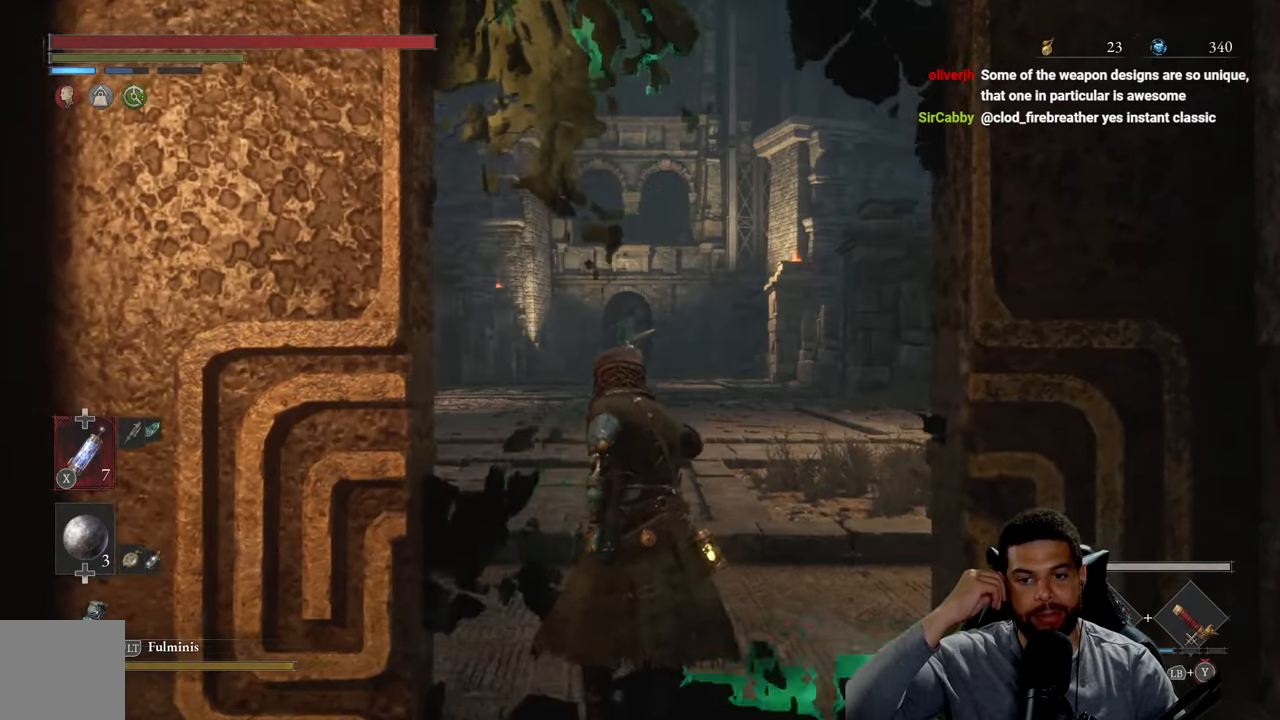
{"buttons": [], "left_stick": "up", "right_stick": "center", "events": [[467, "left_stick", "up"]]}
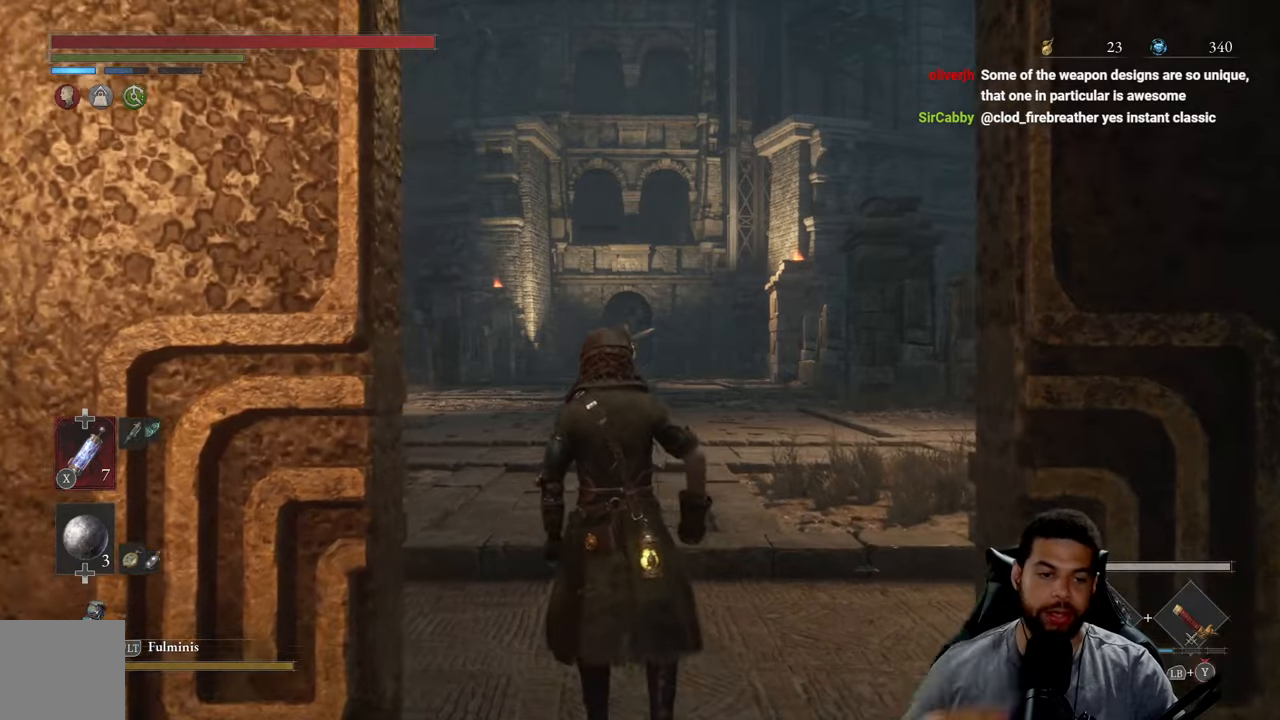
{"buttons": [], "left_stick": "up", "right_stick": "center", "events": []}
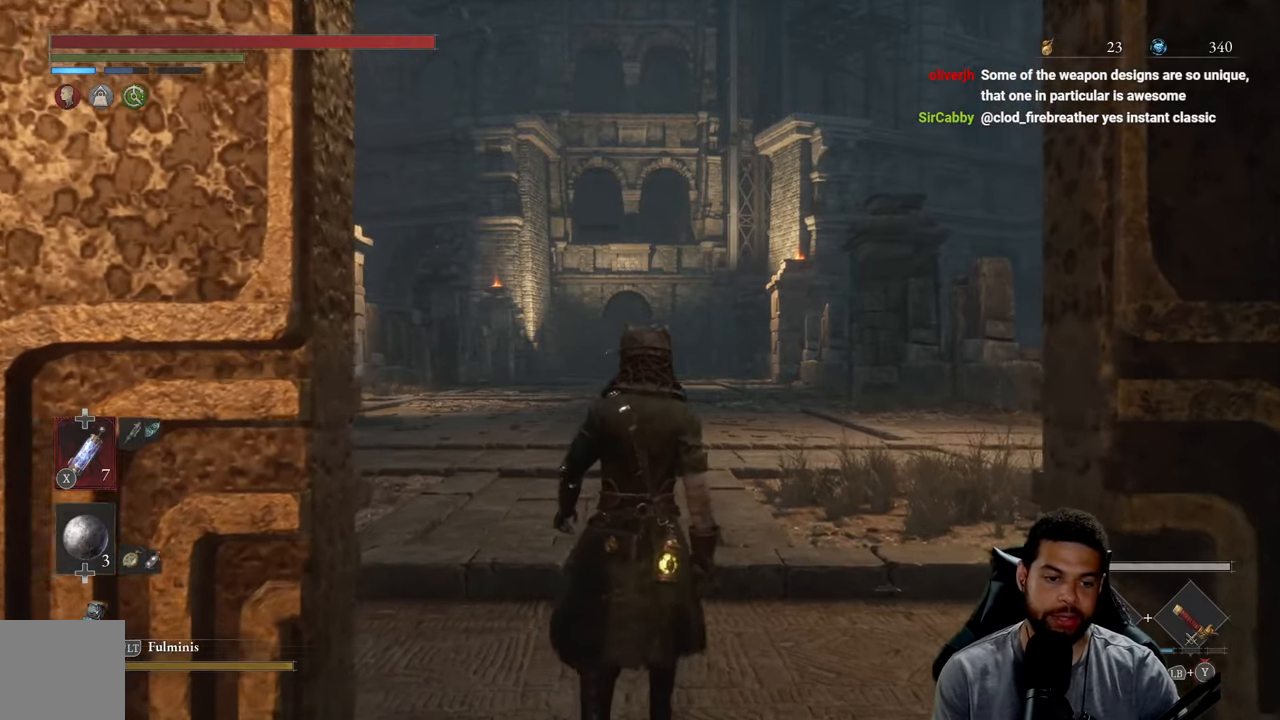
{"buttons": [], "left_stick": "up", "right_stick": "center", "events": []}
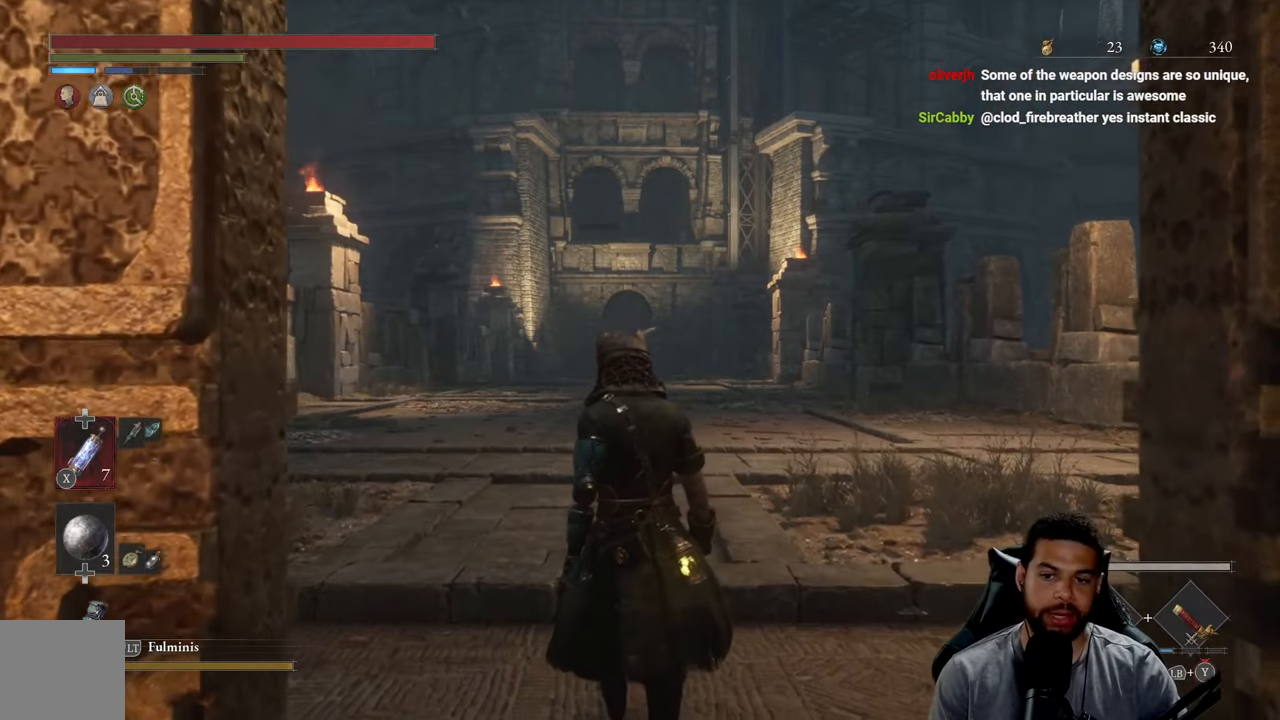
{"buttons": [], "left_stick": "up", "right_stick": "center", "events": [[50, "left_stick", "center"], [317, "right_stick", "down"], [350, "left_stick", "up"], [417, "right_stick", "center"]]}
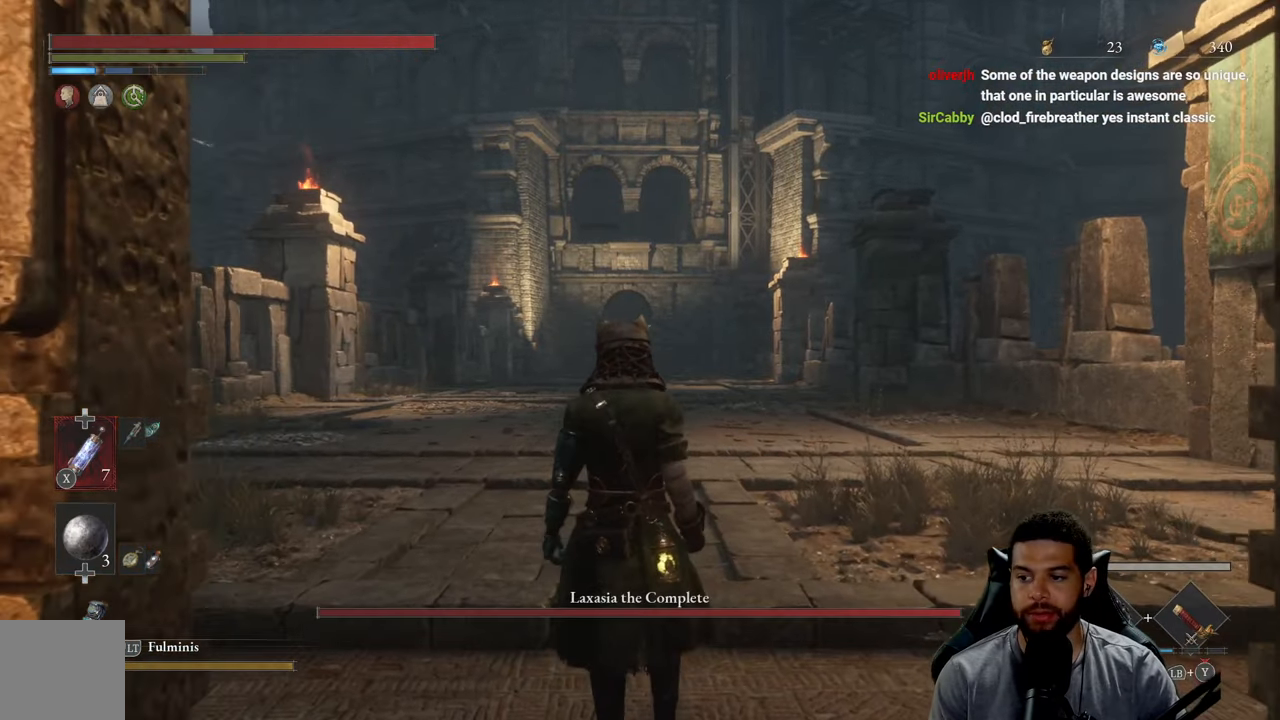
{"buttons": ["B"], "left_stick": "up", "right_stick": "center", "events": [[100, "B", "down"]]}
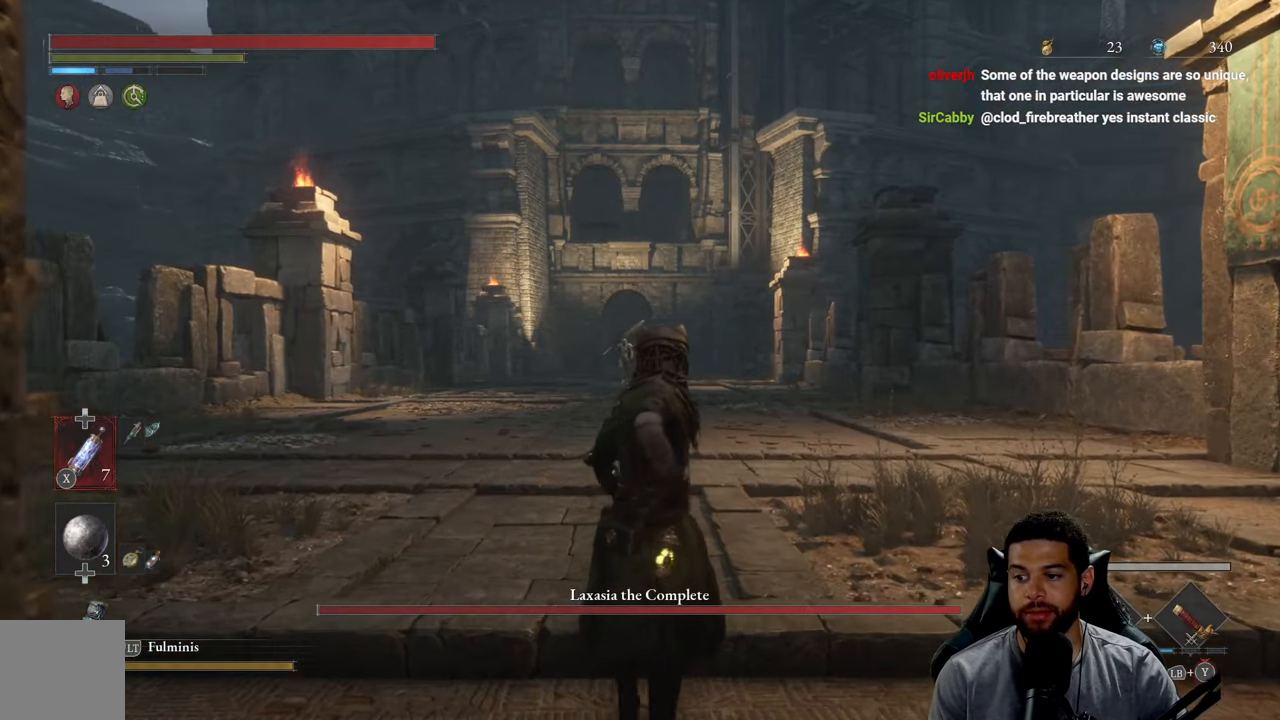
{"buttons": ["B"], "left_stick": "up-left", "right_stick": "center", "events": [[67, "right_stick", "down"], [183, "right_stick", "center"], [367, "left_stick", "up-left"]]}
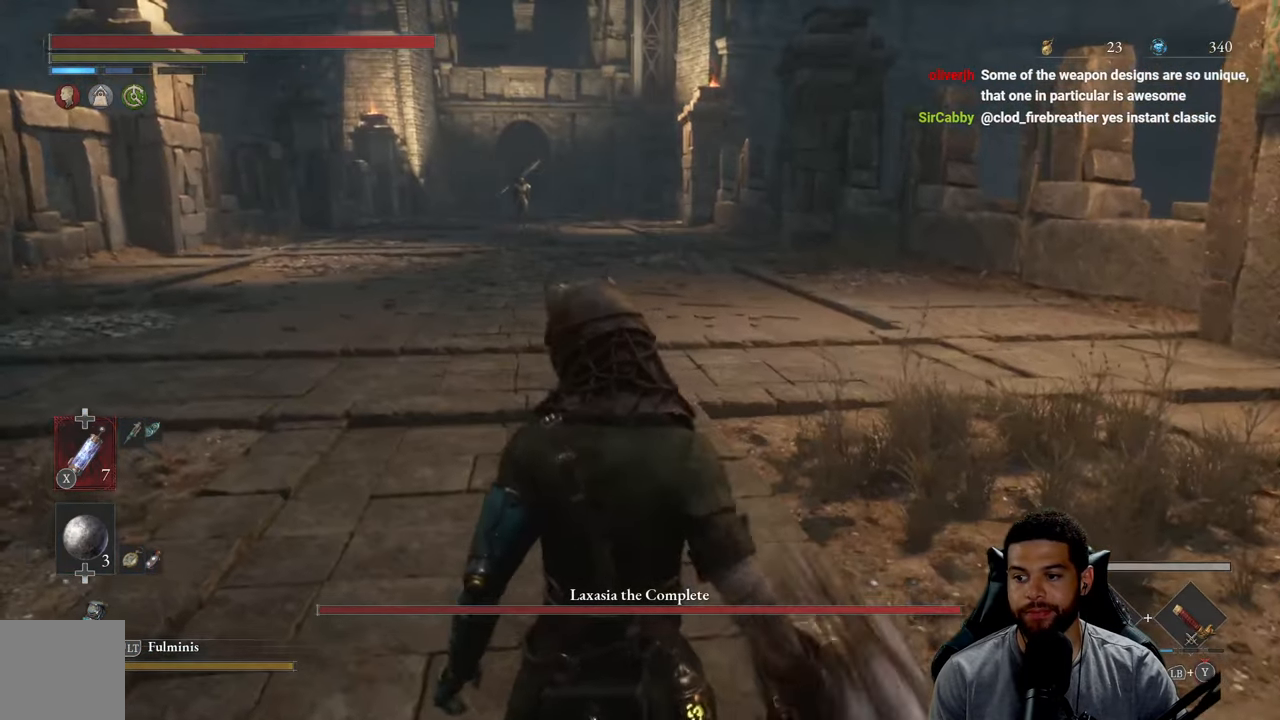
{"buttons": ["B"], "left_stick": "up", "right_stick": "up", "events": [[100, "left_stick", "up"], [433, "right_stick", "up"]]}
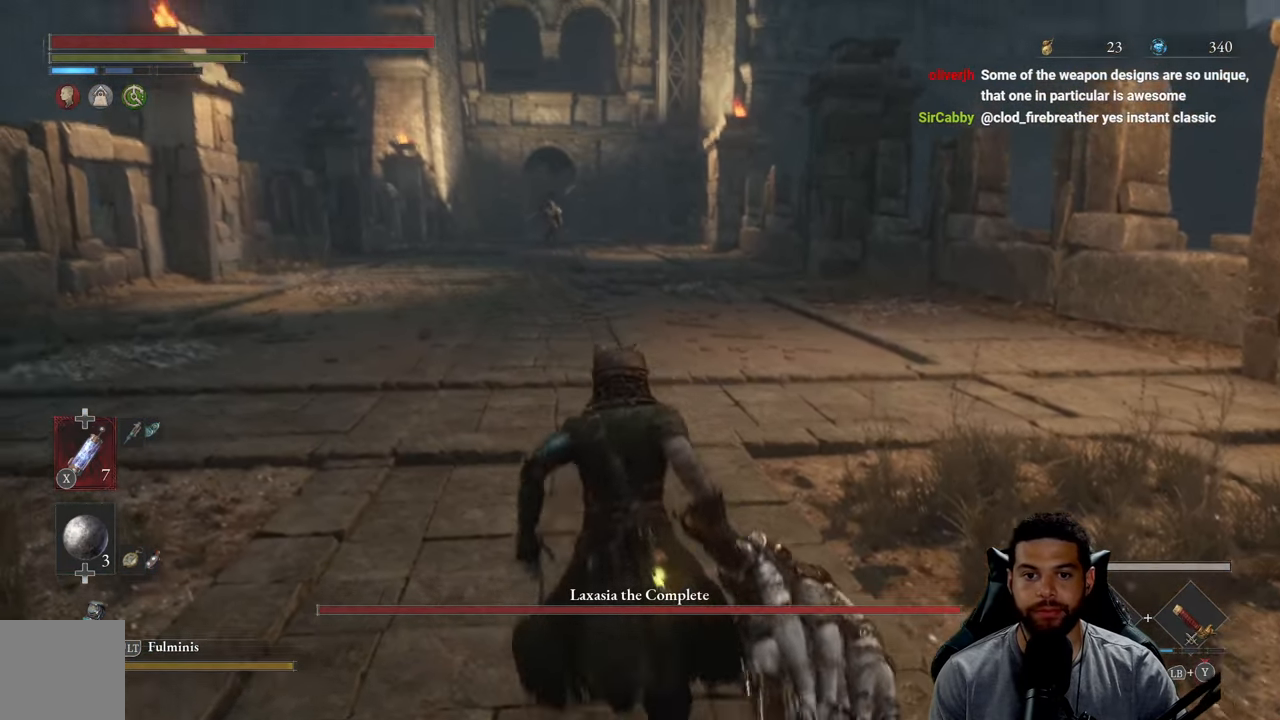
{"buttons": ["B"], "left_stick": "up", "right_stick": "center", "events": [[17, "right_stick", "center"]]}
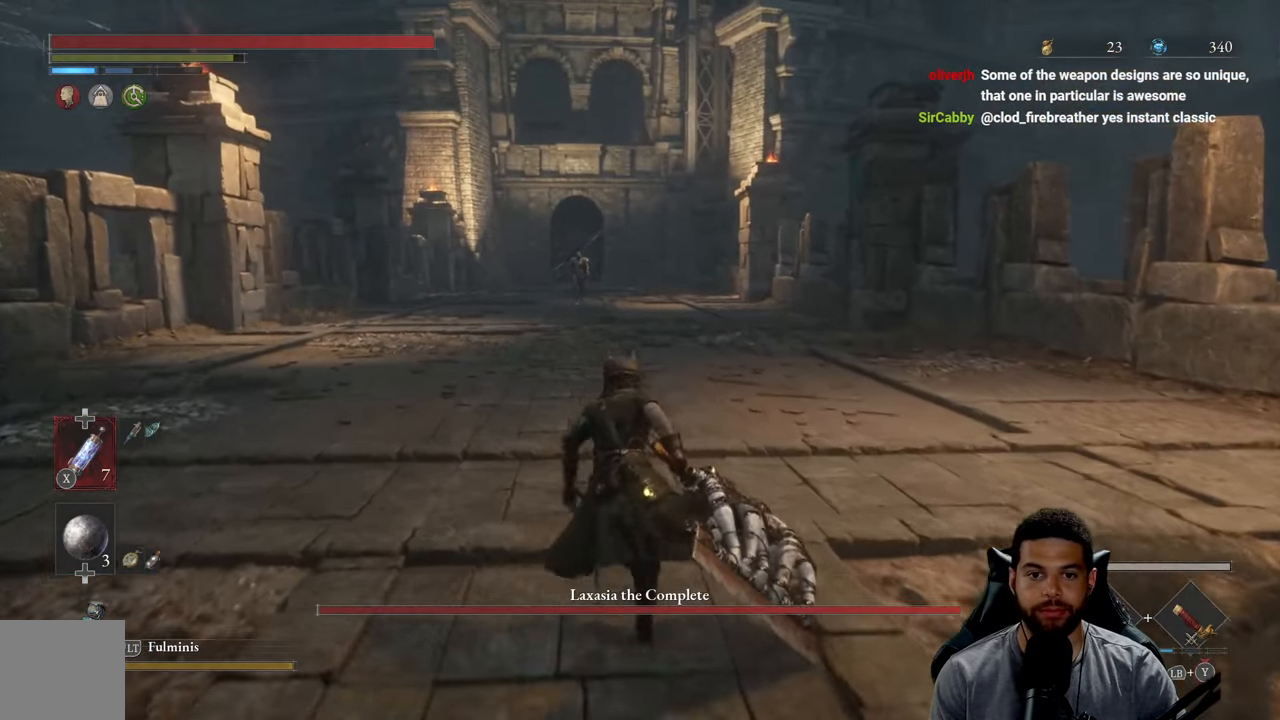
{"buttons": ["B"], "left_stick": "up", "right_stick": "center", "events": []}
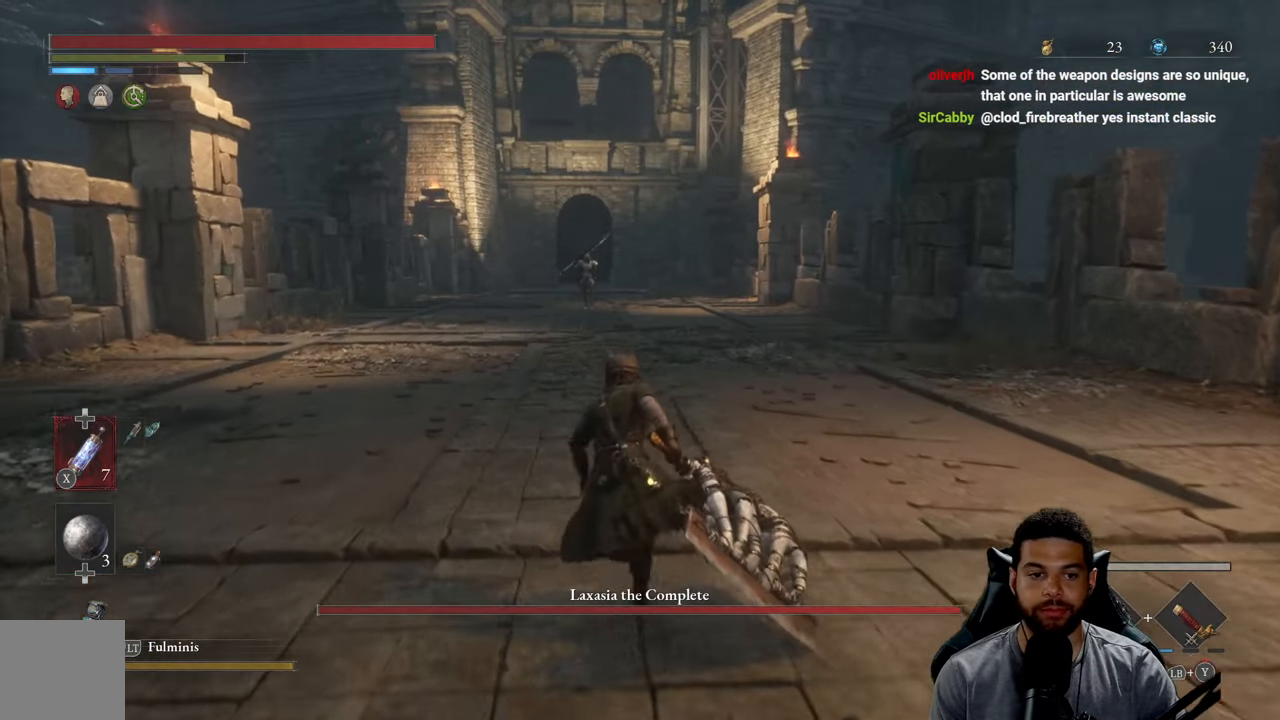
{"buttons": ["B"], "left_stick": "up", "right_stick": "up", "events": [[200, "R3", "down"], [333, "R3", "up"], [467, "right_stick", "up"]]}
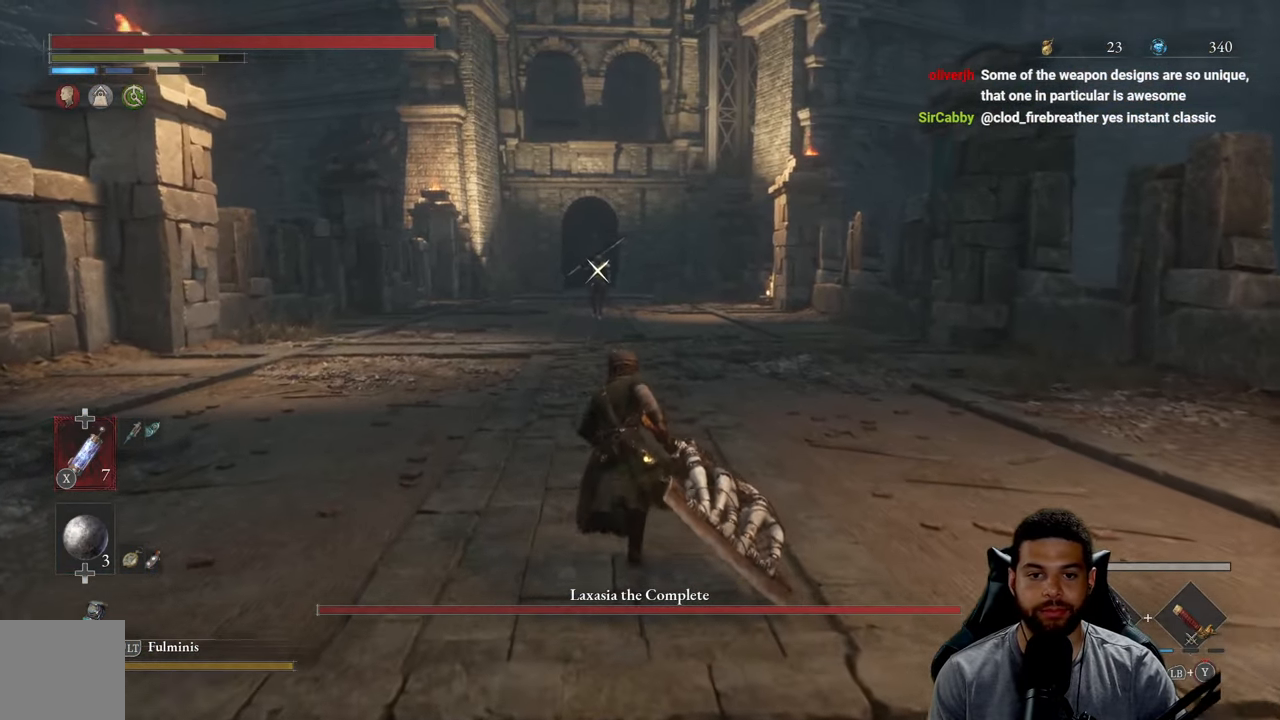
{"buttons": ["B"], "left_stick": "up", "right_stick": "center", "events": [[17, "right_stick", "center"]]}
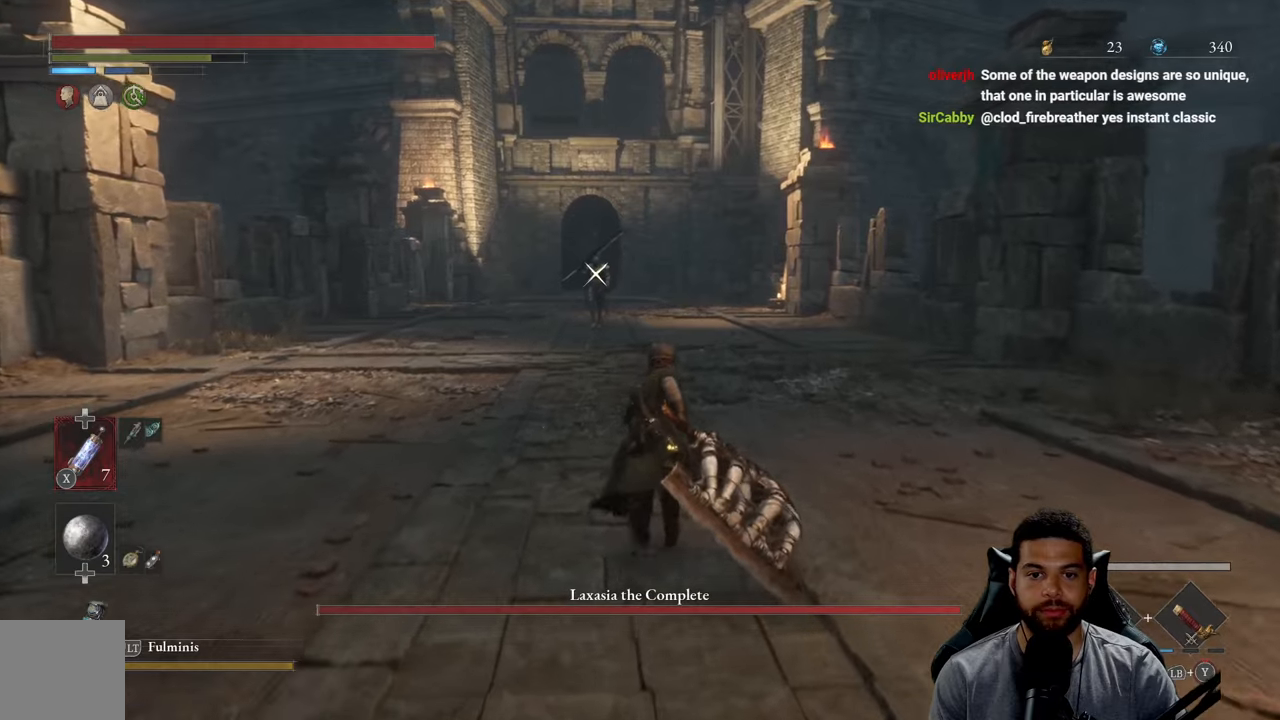
{"buttons": ["B"], "left_stick": "up", "right_stick": "center", "events": []}
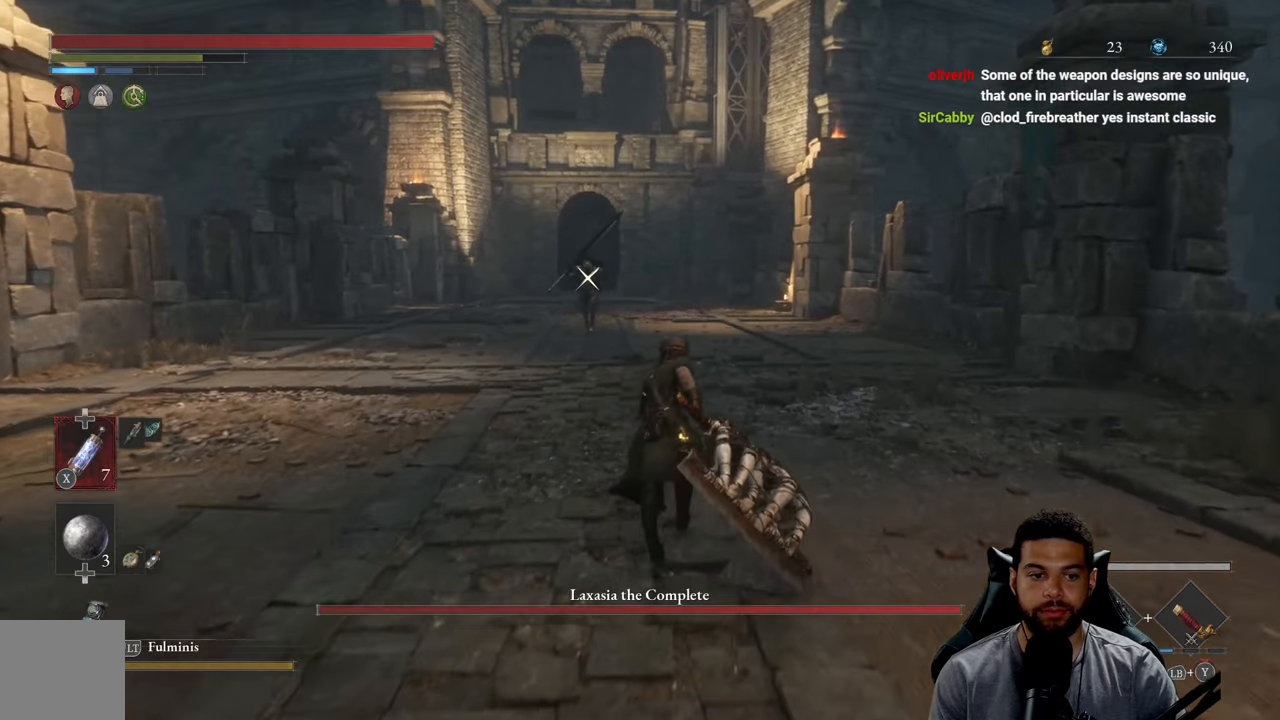
{"buttons": [], "left_stick": "up", "right_stick": "center", "events": [[334, "B", "up"]]}
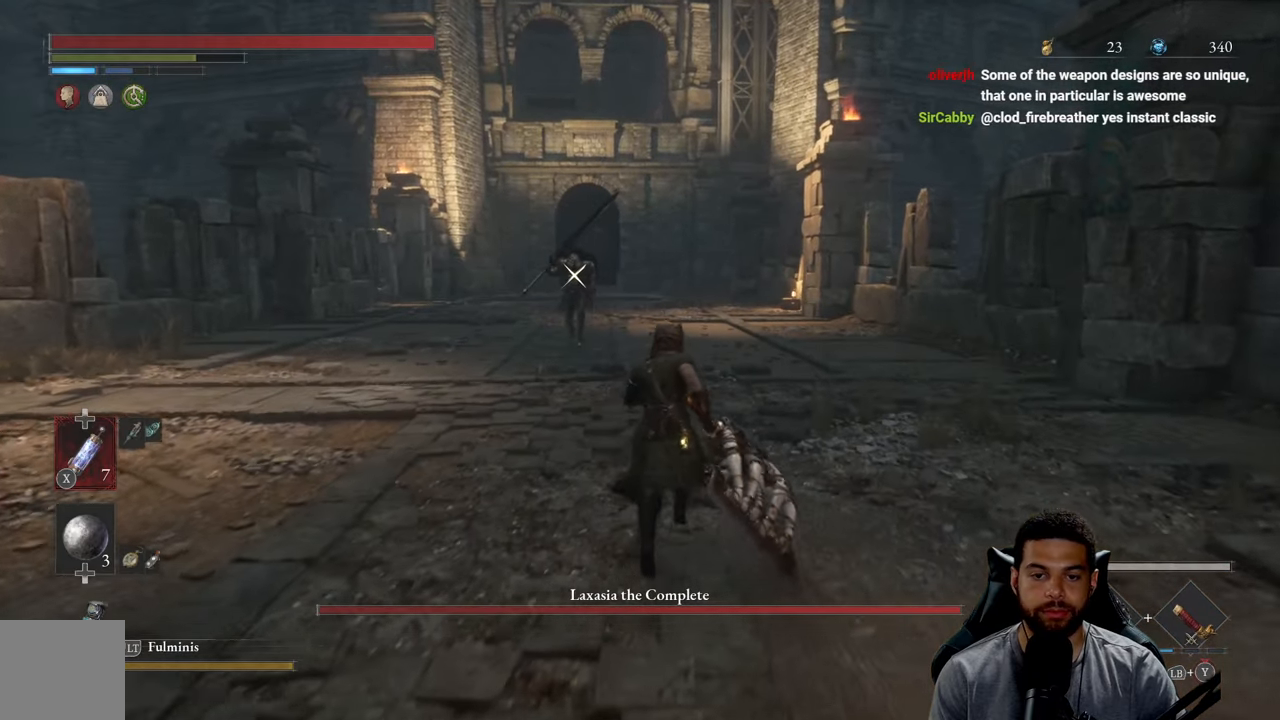
{"buttons": [], "left_stick": "up", "right_stick": "center", "events": [[150, "left_stick", "center"], [250, "left_stick", "up"]]}
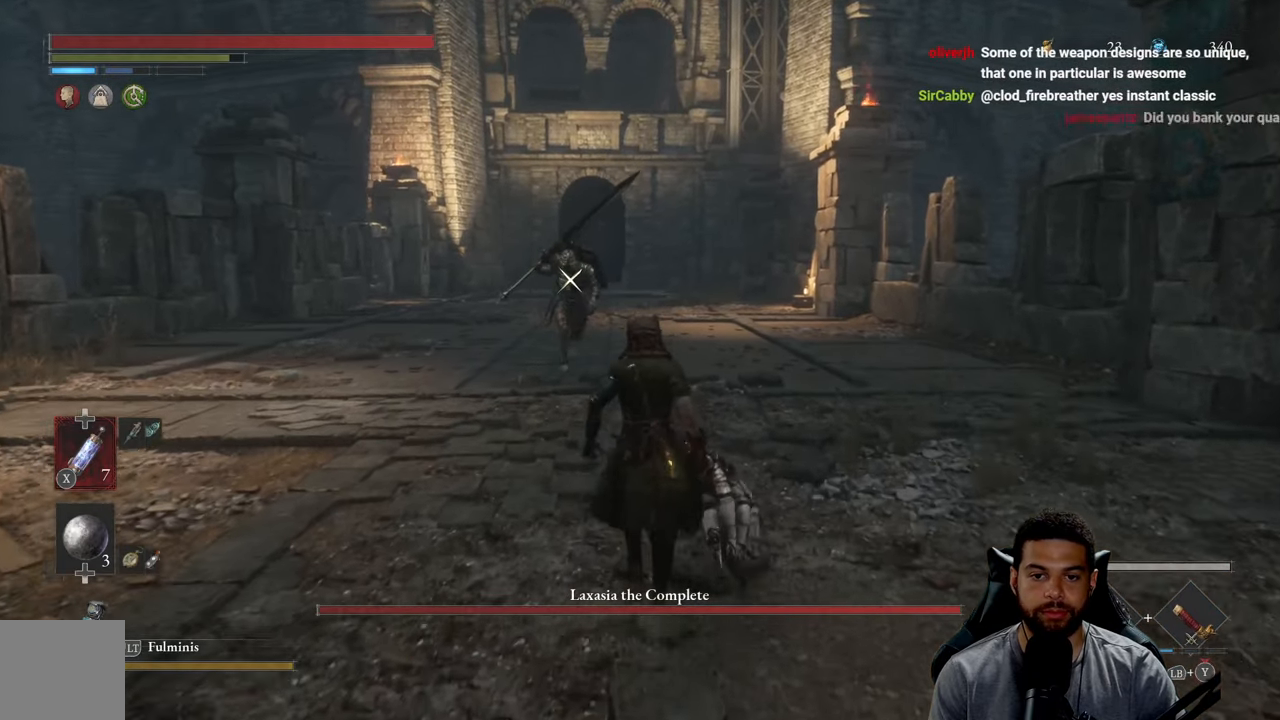
{"buttons": [], "left_stick": "center", "right_stick": "center", "events": [[434, "left_stick", "center"]]}